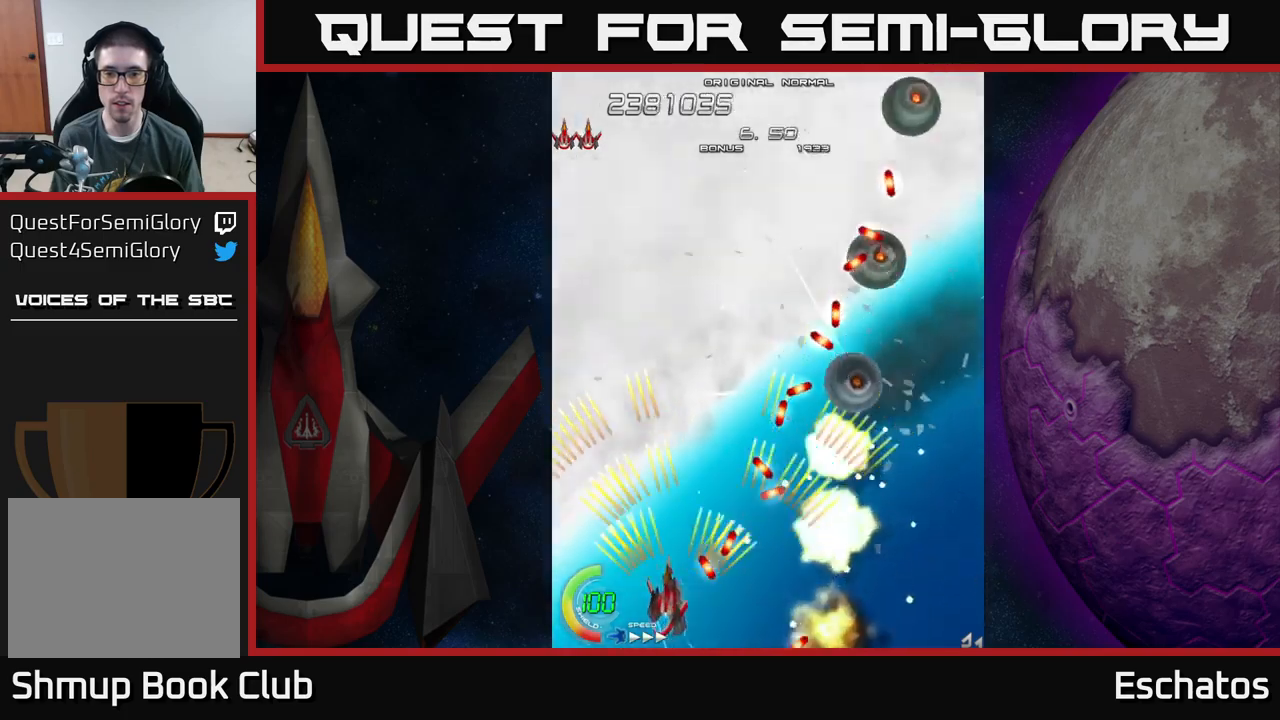
Gameplay with a controller (Xbox layout); each line is a JSON object with the inputs held at the frame after it. "events" lists button and stick changes between this image and that frame as [ms after this image, input, new state], when the widget could be followed in between. Not read: L1.
{"buttons": ["A"], "left_stick": "center", "right_stick": "center", "events": [[134, "DPAD_LEFT", "down"], [184, "DPAD_LEFT", "up"]]}
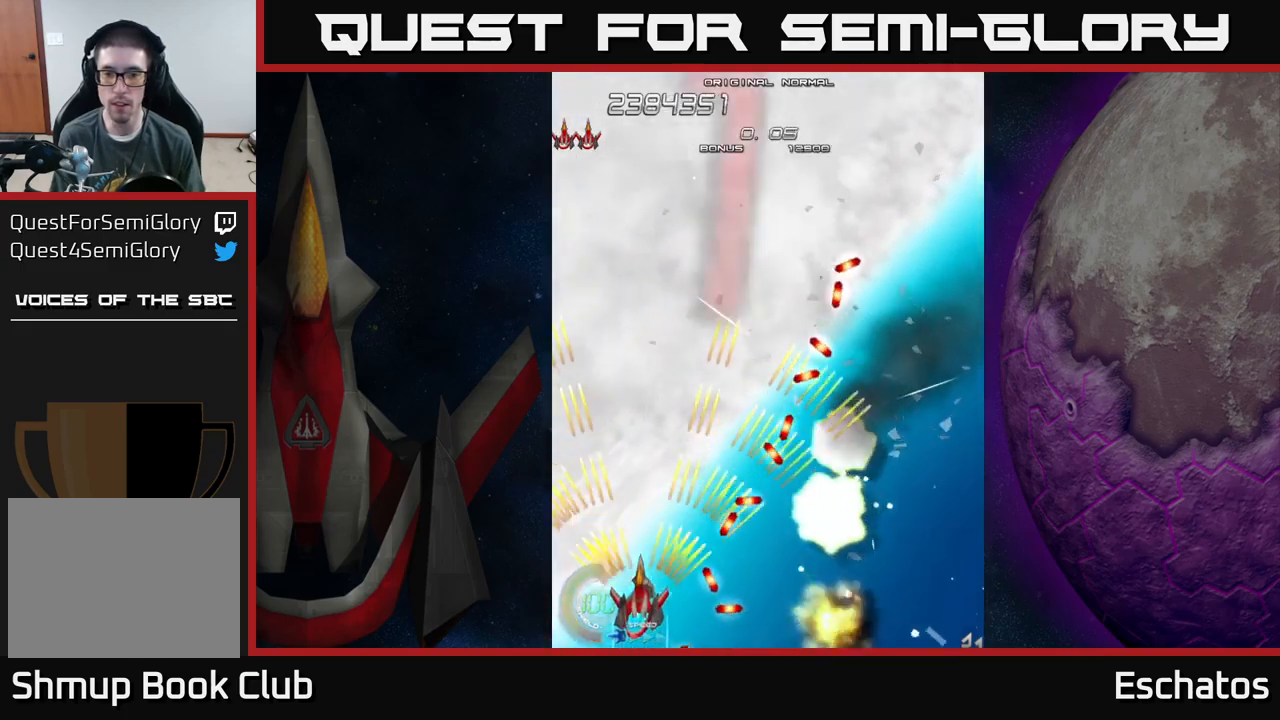
{"buttons": ["A", "DPAD_UP", "DPAD_RIGHT"], "left_stick": "center", "right_stick": "center", "events": [[117, "DPAD_LEFT", "down"], [134, "DPAD_UP", "down"], [217, "DPAD_LEFT", "up"], [484, "DPAD_RIGHT", "down"]]}
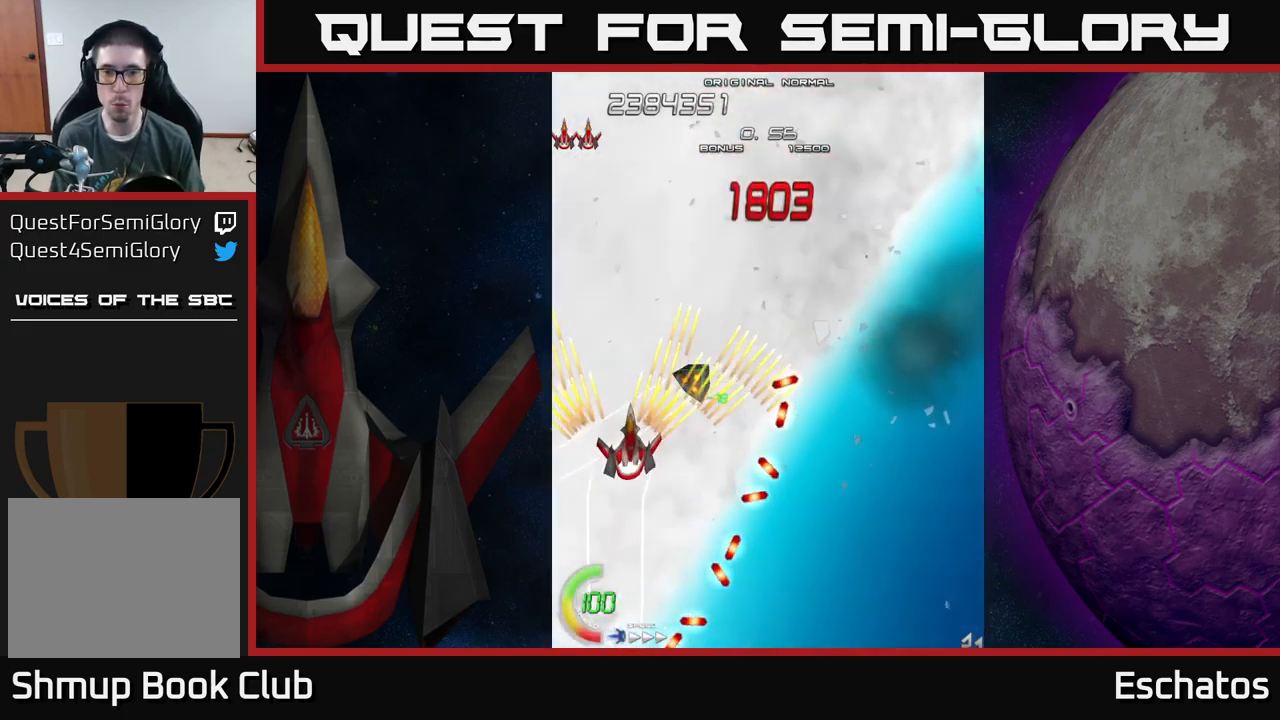
{"buttons": ["A", "DPAD_RIGHT"], "left_stick": "center", "right_stick": "center", "events": [[384, "DPAD_UP", "up"]]}
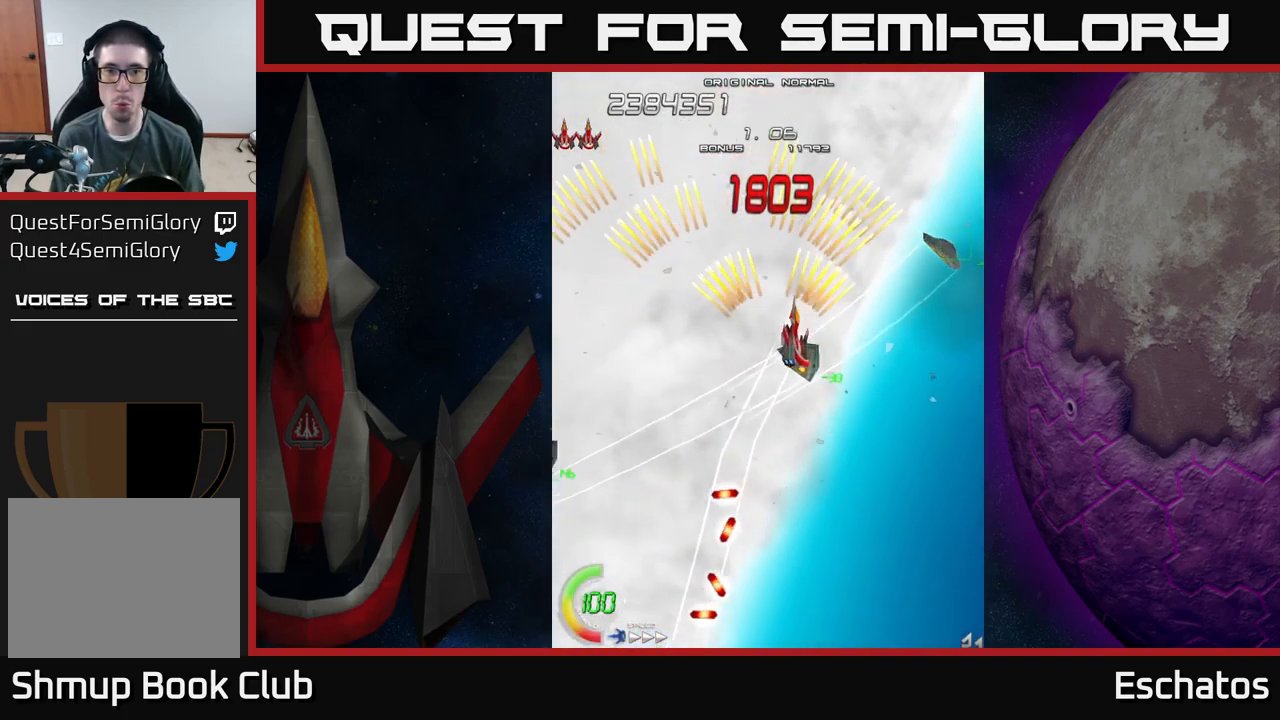
{"buttons": ["A", "DPAD_DOWN", "DPAD_LEFT"], "left_stick": "center", "right_stick": "center", "events": [[167, "DPAD_DOWN", "down"], [184, "DPAD_RIGHT", "up"], [200, "DPAD_DOWN", "up"], [234, "DPAD_LEFT", "down"], [334, "DPAD_LEFT", "up"], [350, "DPAD_DOWN", "down"], [367, "DPAD_RIGHT", "down"], [450, "DPAD_RIGHT", "up"], [484, "DPAD_LEFT", "down"]]}
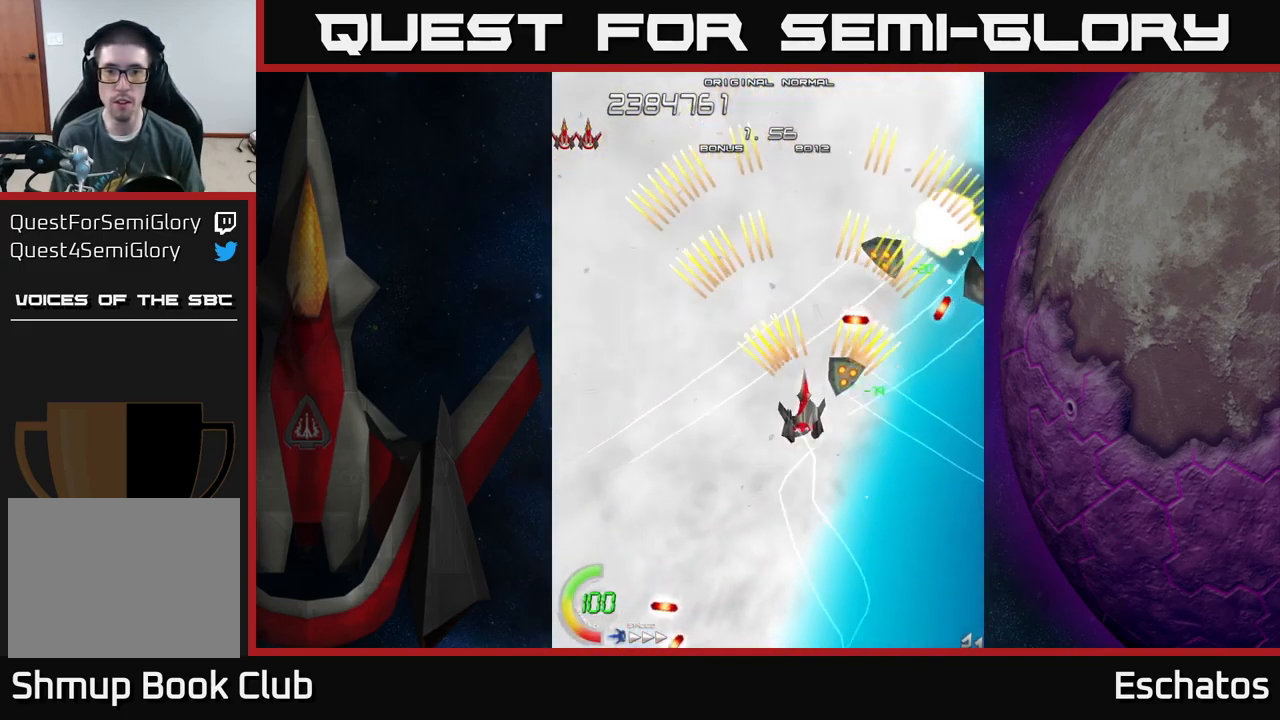
{"buttons": ["A", "DPAD_DOWN", "DPAD_LEFT"], "left_stick": "center", "right_stick": "center", "events": [[117, "DPAD_DOWN", "up"], [184, "DPAD_DOWN", "down"], [184, "DPAD_LEFT", "up"], [200, "DPAD_RIGHT", "down"], [284, "DPAD_DOWN", "up"], [367, "DPAD_RIGHT", "up"], [384, "DPAD_DOWN", "down"], [400, "DPAD_LEFT", "down"]]}
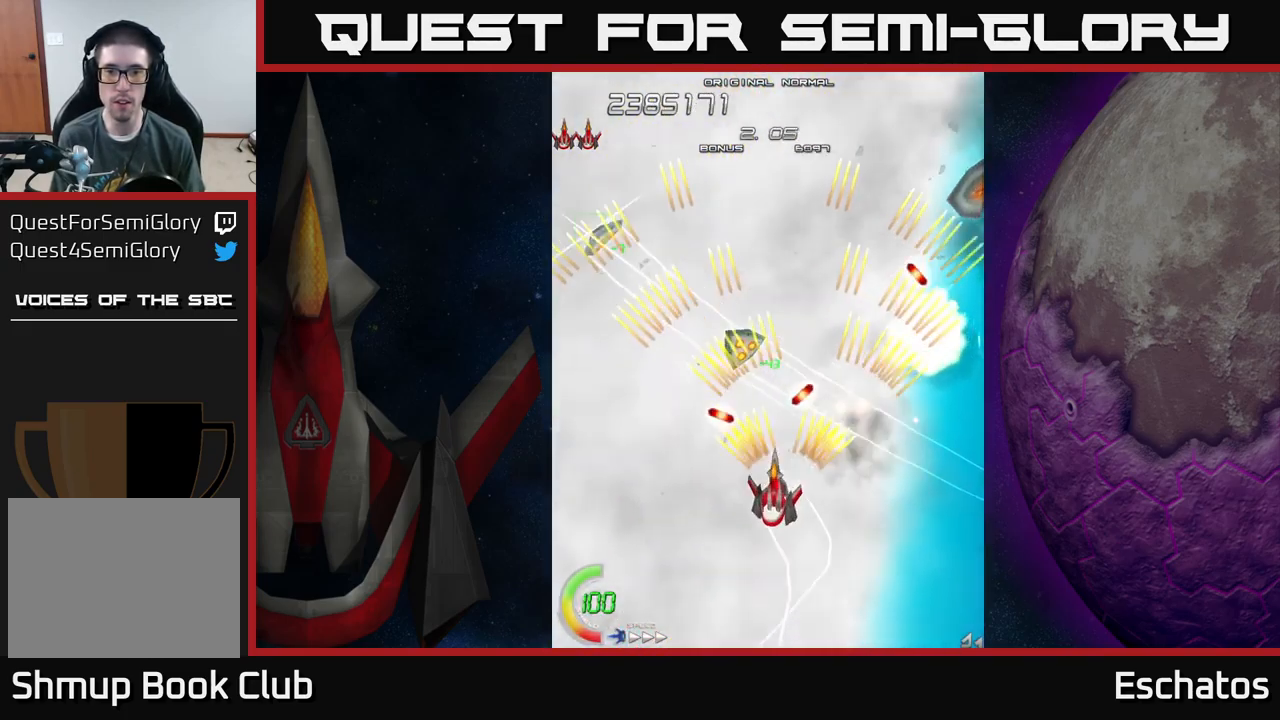
{"buttons": ["A", "DPAD_UP", "DPAD_RIGHT"], "left_stick": "center", "right_stick": "center"}
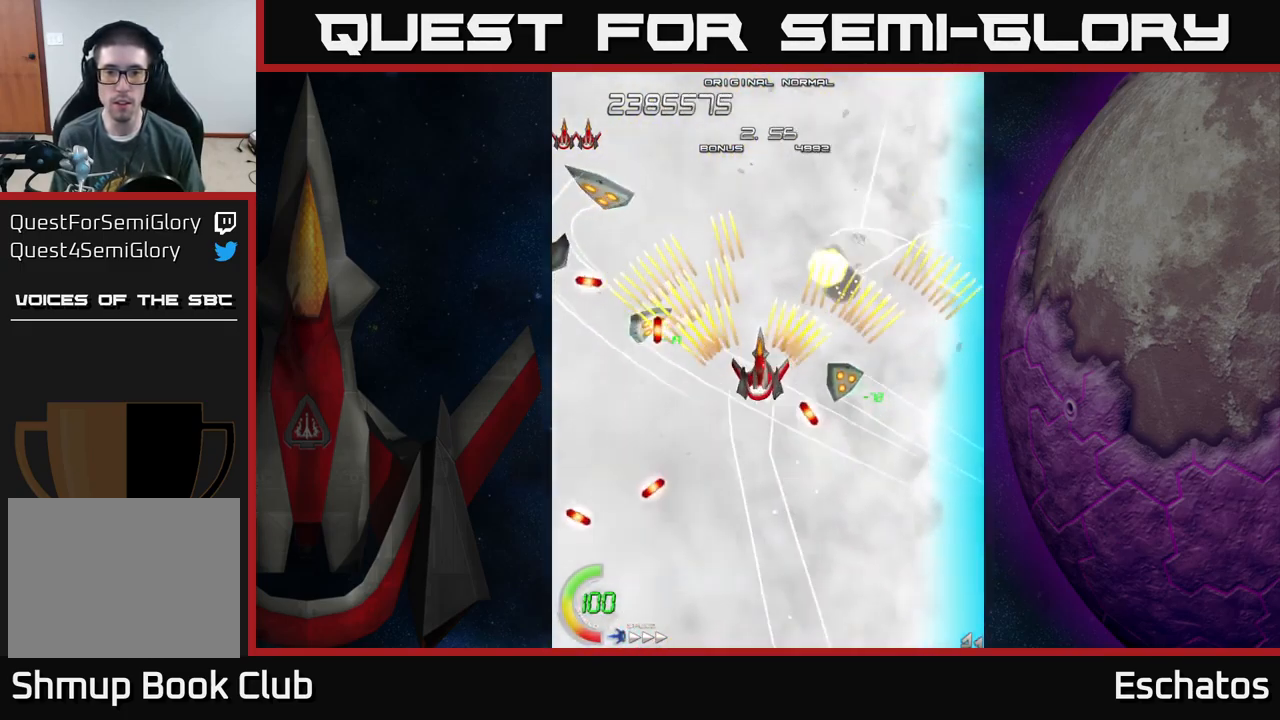
{"buttons": ["A"], "left_stick": "center", "right_stick": "center", "events": [[34, "DPAD_UP", "up"], [67, "DPAD_RIGHT", "up"], [250, "DPAD_DOWN", "down"], [300, "DPAD_RIGHT", "down"], [334, "DPAD_DOWN", "up"], [367, "DPAD_RIGHT", "up"]]}
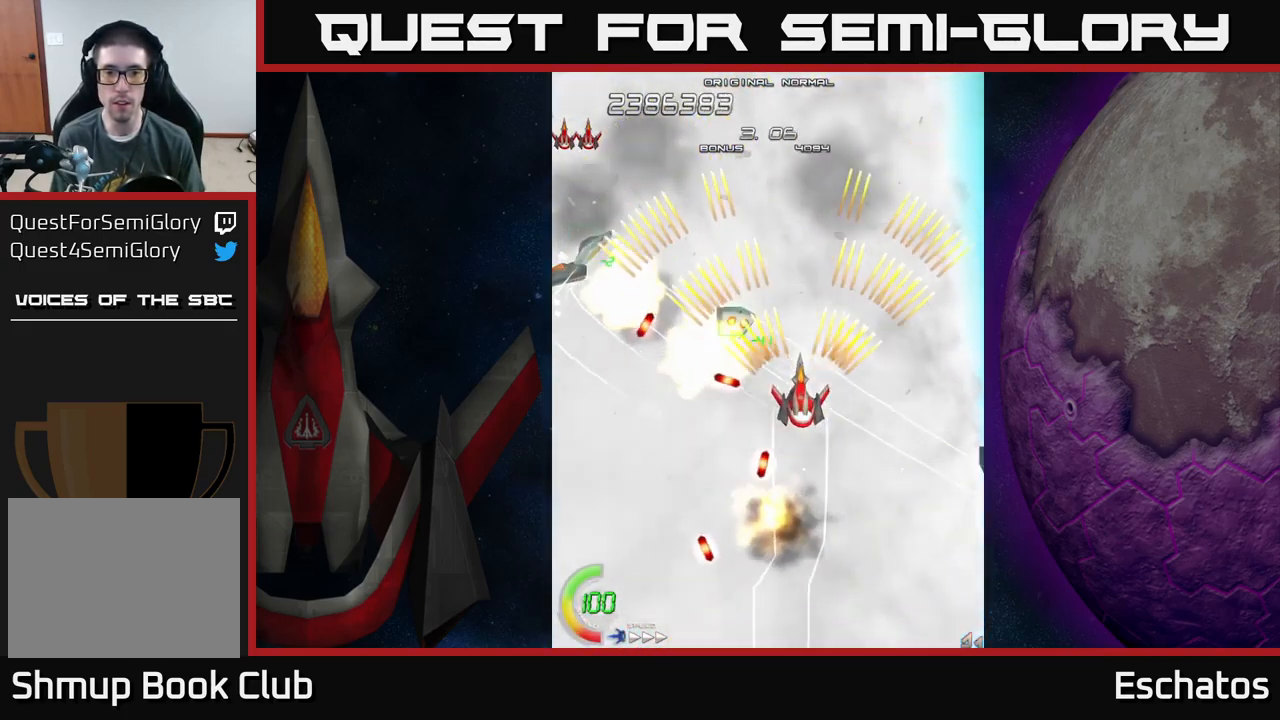
{"buttons": ["A", "DPAD_UP"], "left_stick": "center", "right_stick": "center", "events": [[150, "DPAD_RIGHT", "down"], [200, "DPAD_RIGHT", "up"], [417, "DPAD_UP", "down"]]}
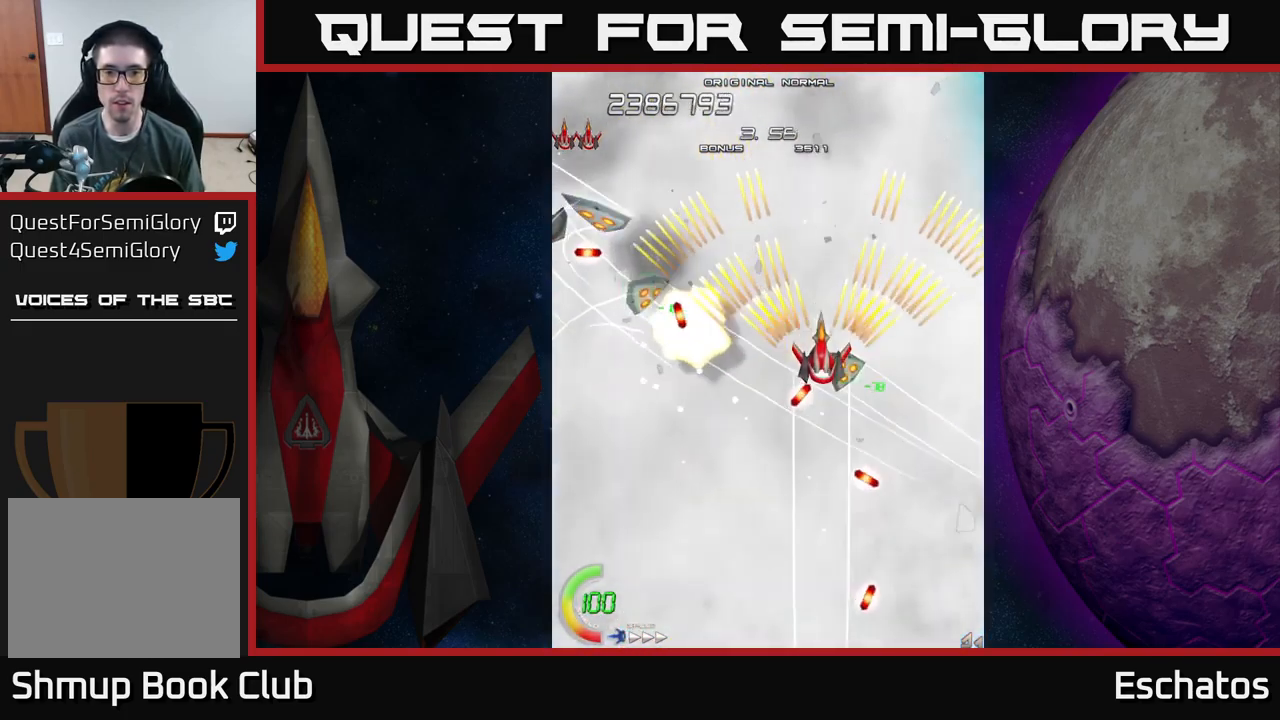
{"buttons": ["A", "DPAD_RIGHT"], "left_stick": "center", "right_stick": "center", "events": [[17, "DPAD_UP", "up"], [117, "DPAD_DOWN", "down"], [117, "DPAD_LEFT", "down"], [317, "DPAD_DOWN", "up"], [384, "DPAD_LEFT", "up"], [401, "DPAD_DOWN", "down"], [417, "DPAD_DOWN", "up"], [417, "DPAD_RIGHT", "down"]]}
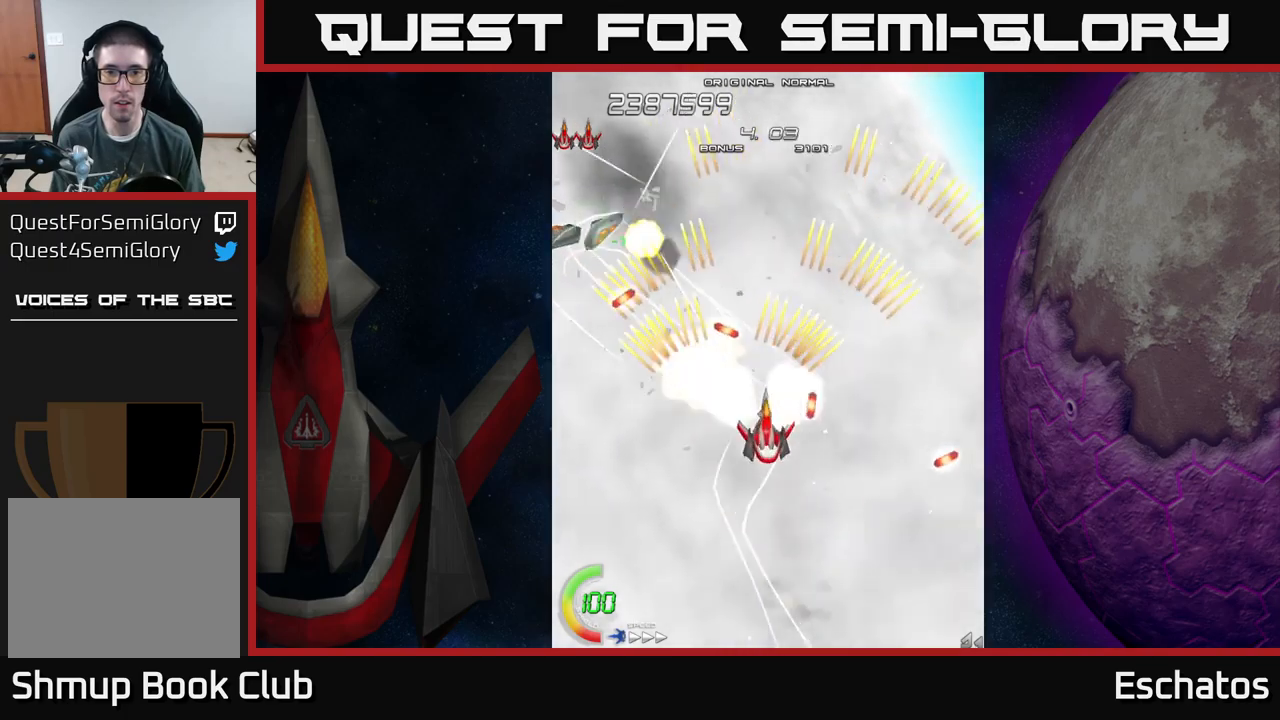
{"buttons": ["A", "DPAD_LEFT"], "left_stick": "center", "right_stick": "center", "events": [[33, "DPAD_RIGHT", "up"], [333, "DPAD_DOWN", "down"], [450, "DPAD_DOWN", "up"], [483, "DPAD_LEFT", "down"]]}
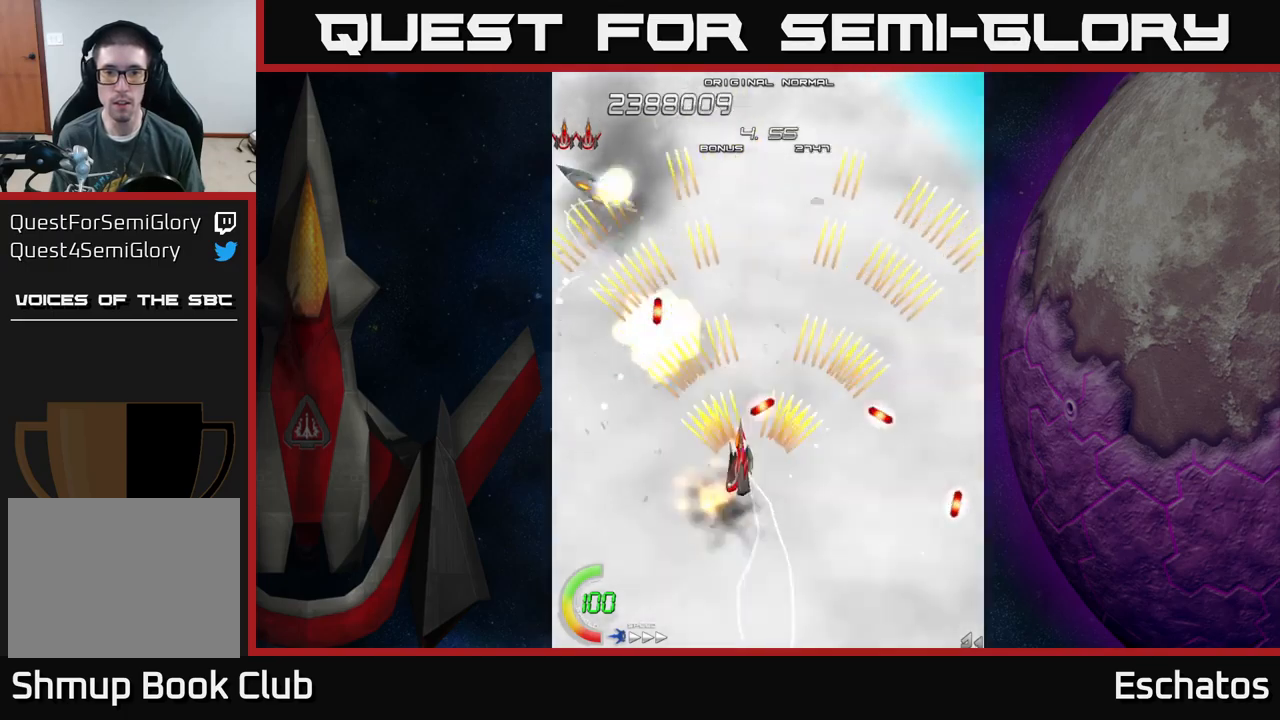
{"buttons": ["A", "DPAD_RIGHT"], "left_stick": "center", "right_stick": "center", "events": [[17, "DPAD_UP", "down"], [183, "DPAD_UP", "up"], [300, "DPAD_UP", "down"], [333, "DPAD_LEFT", "up"], [367, "DPAD_RIGHT", "down"], [400, "DPAD_UP", "up"], [450, "DPAD_DOWN", "down"], [500, "DPAD_DOWN", "up"]]}
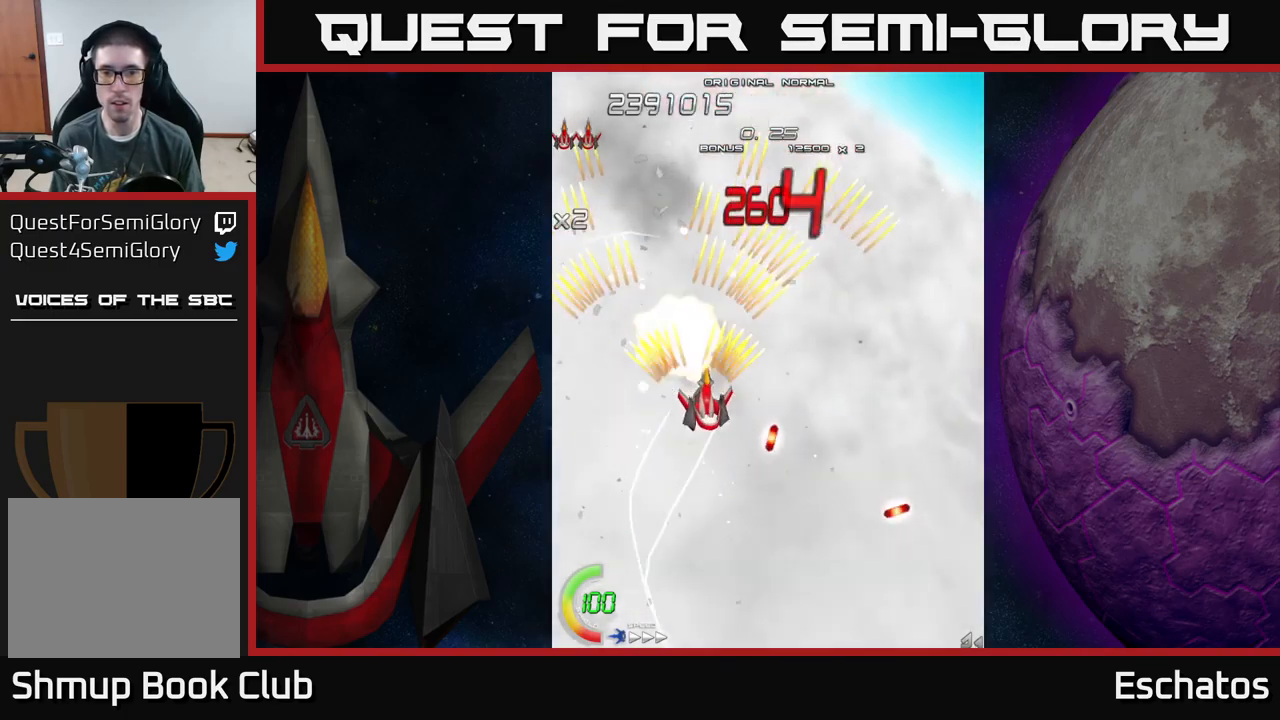
{"buttons": ["A", "DPAD_UP", "DPAD_RIGHT"], "left_stick": "center", "right_stick": "center", "events": [[267, "DPAD_RIGHT", "up"], [267, "DPAD_UP", "down"], [317, "DPAD_LEFT", "down"], [367, "DPAD_UP", "up"], [433, "DPAD_UP", "down"], [450, "DPAD_LEFT", "up"], [483, "DPAD_RIGHT", "down"]]}
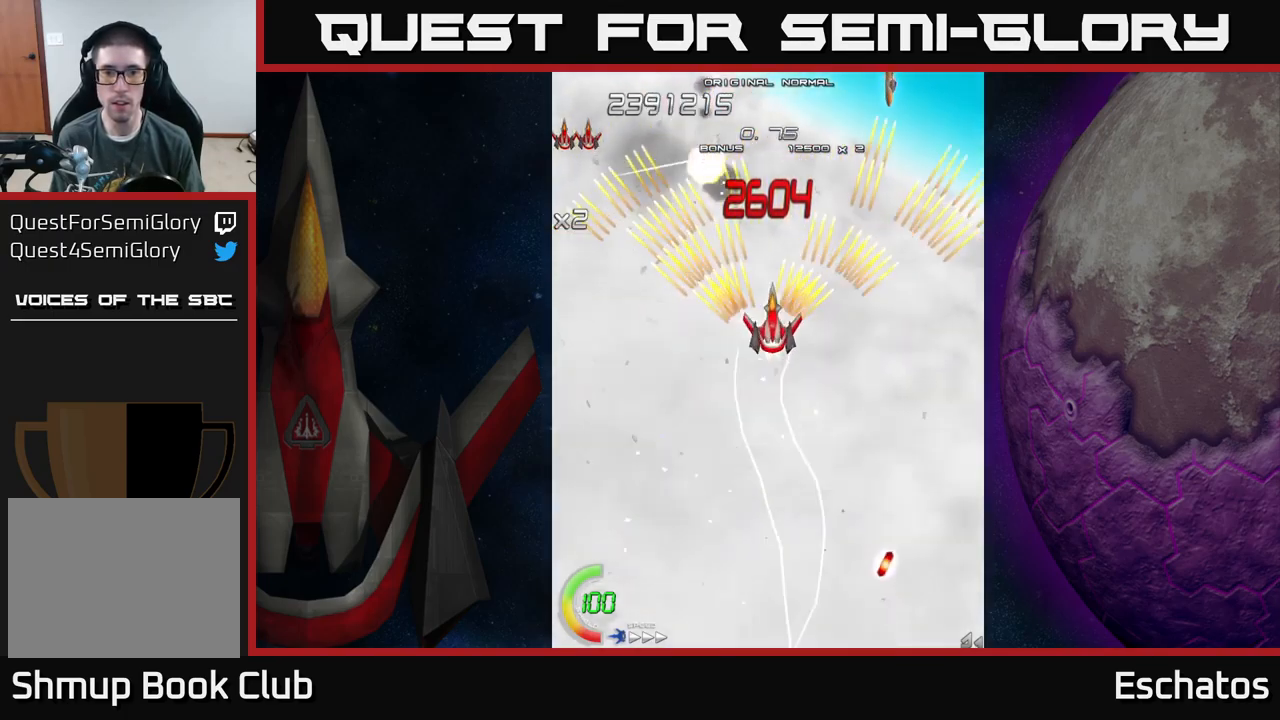
{"buttons": ["A", "DPAD_LEFT"], "left_stick": "center", "right_stick": "center", "events": [[67, "DPAD_RIGHT", "up"], [117, "DPAD_UP", "up"], [167, "DPAD_DOWN", "down"], [200, "DPAD_RIGHT", "down"], [217, "DPAD_DOWN", "up"], [367, "DPAD_DOWN", "down"], [367, "DPAD_RIGHT", "up"], [400, "DPAD_LEFT", "down"], [417, "DPAD_DOWN", "up"]]}
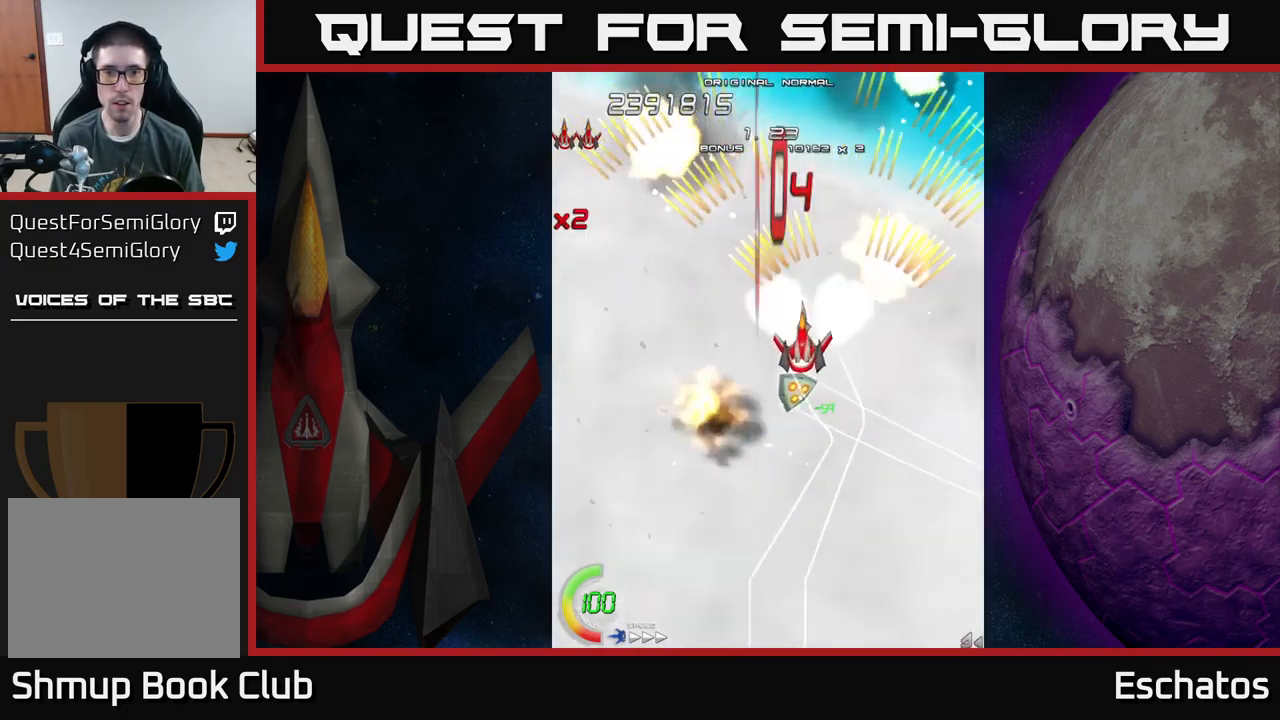
{"buttons": ["A", "DPAD_LEFT"], "left_stick": "center", "right_stick": "center", "events": [[117, "DPAD_LEFT", "up"], [133, "DPAD_RIGHT", "down"], [283, "DPAD_DOWN", "down"], [317, "DPAD_RIGHT", "up"], [333, "DPAD_LEFT", "down"], [433, "DPAD_DOWN", "up"]]}
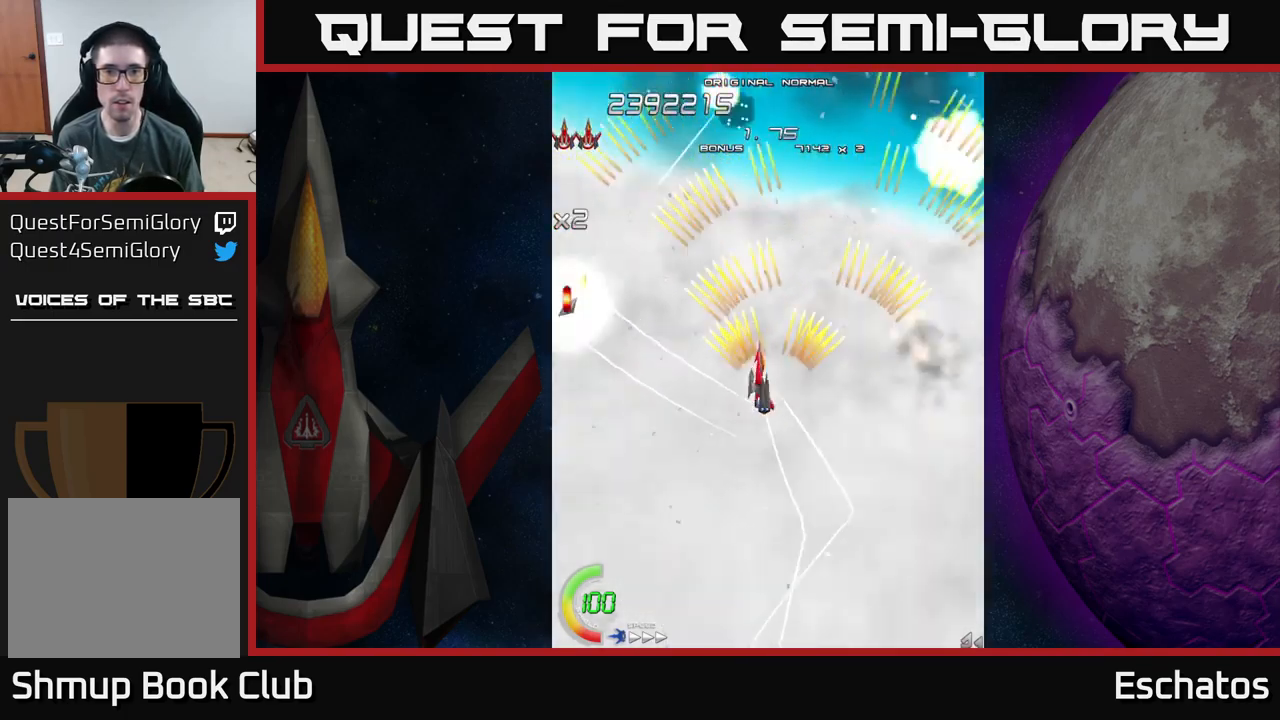
{"buttons": ["A", "DPAD_DOWN", "DPAD_RIGHT"], "left_stick": "center", "right_stick": "center", "events": [[83, "DPAD_DOWN", "down"], [83, "DPAD_LEFT", "up"], [117, "DPAD_RIGHT", "down"], [150, "DPAD_DOWN", "up"], [300, "DPAD_RIGHT", "up"], [317, "DPAD_LEFT", "down"], [450, "DPAD_DOWN", "down"], [450, "DPAD_LEFT", "up"], [467, "DPAD_RIGHT", "down"]]}
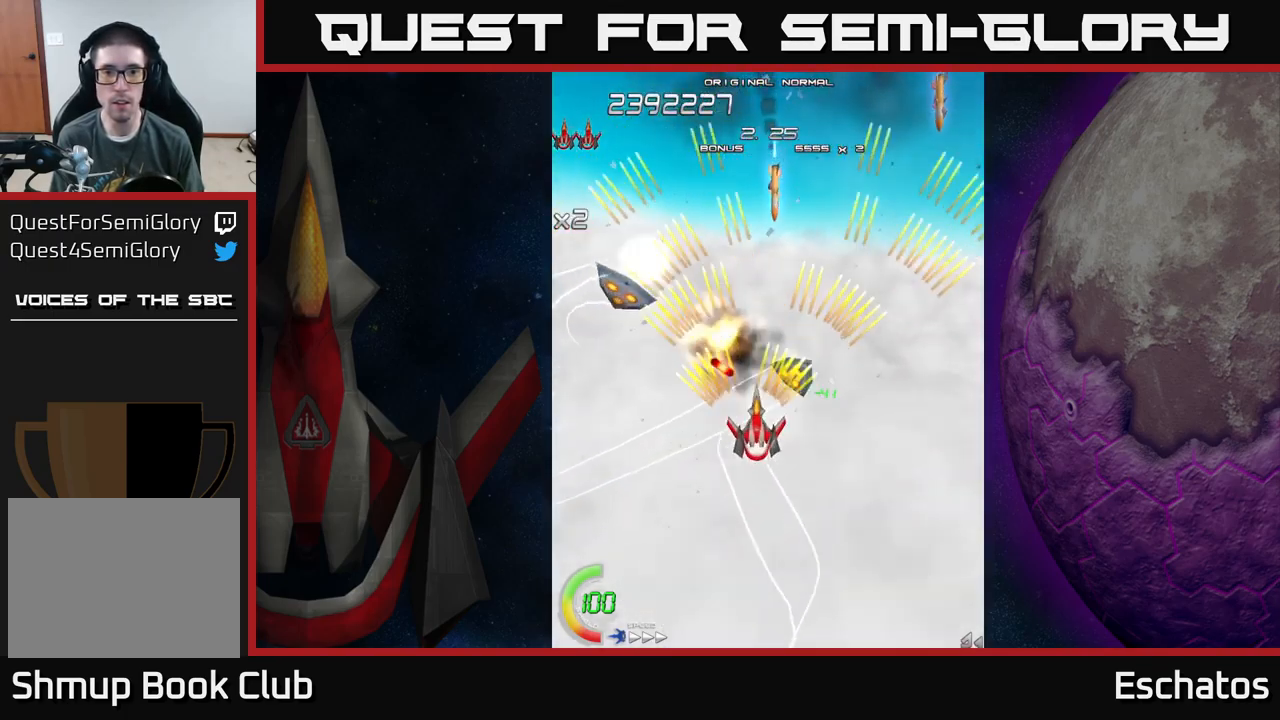
{"buttons": ["A", "DPAD_RIGHT"], "left_stick": "center", "right_stick": "center", "events": [[117, "DPAD_DOWN", "up"], [200, "DPAD_RIGHT", "up"], [233, "DPAD_LEFT", "down"], [400, "DPAD_UP", "down"], [417, "DPAD_LEFT", "up"], [433, "DPAD_RIGHT", "down"], [500, "DPAD_UP", "up"]]}
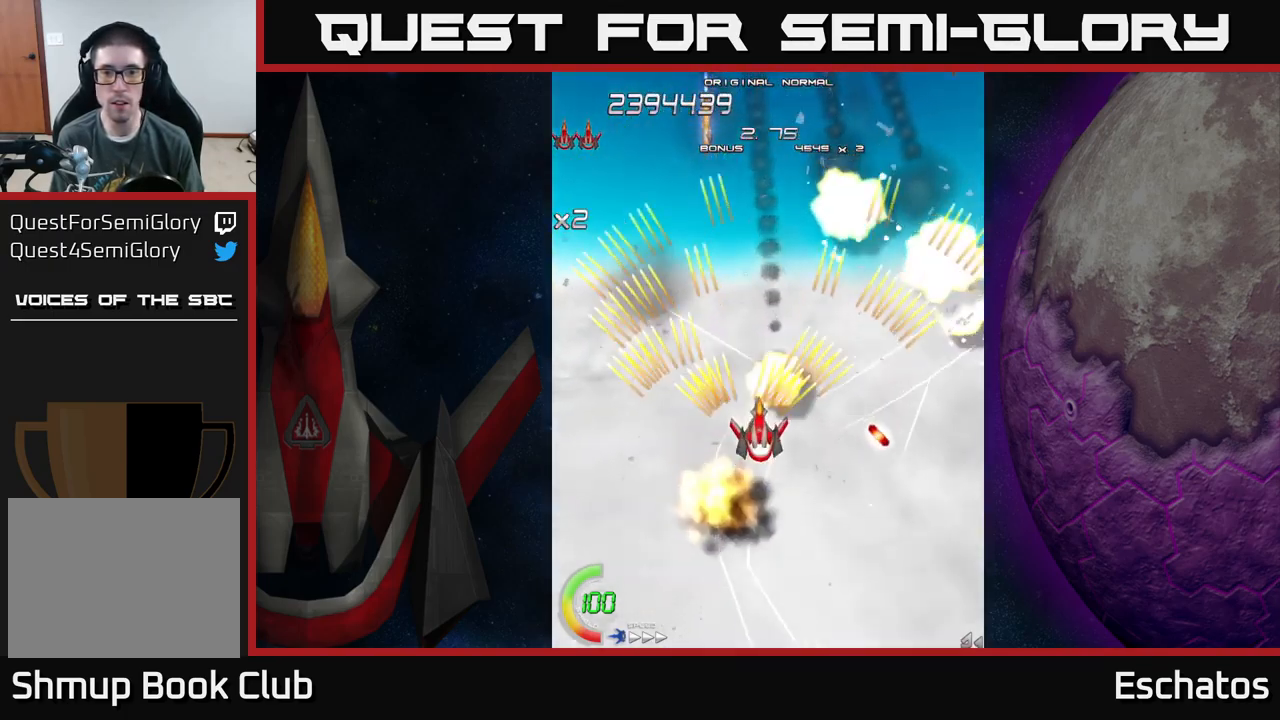
{"buttons": ["A", "DPAD_RIGHT"], "left_stick": "center", "right_stick": "center", "events": [[83, "DPAD_DOWN", "down"], [117, "DPAD_RIGHT", "up"], [200, "DPAD_DOWN", "up"], [233, "DPAD_UP", "down"], [317, "DPAD_LEFT", "down"], [350, "DPAD_UP", "up"], [467, "DPAD_LEFT", "up"], [483, "DPAD_RIGHT", "down"]]}
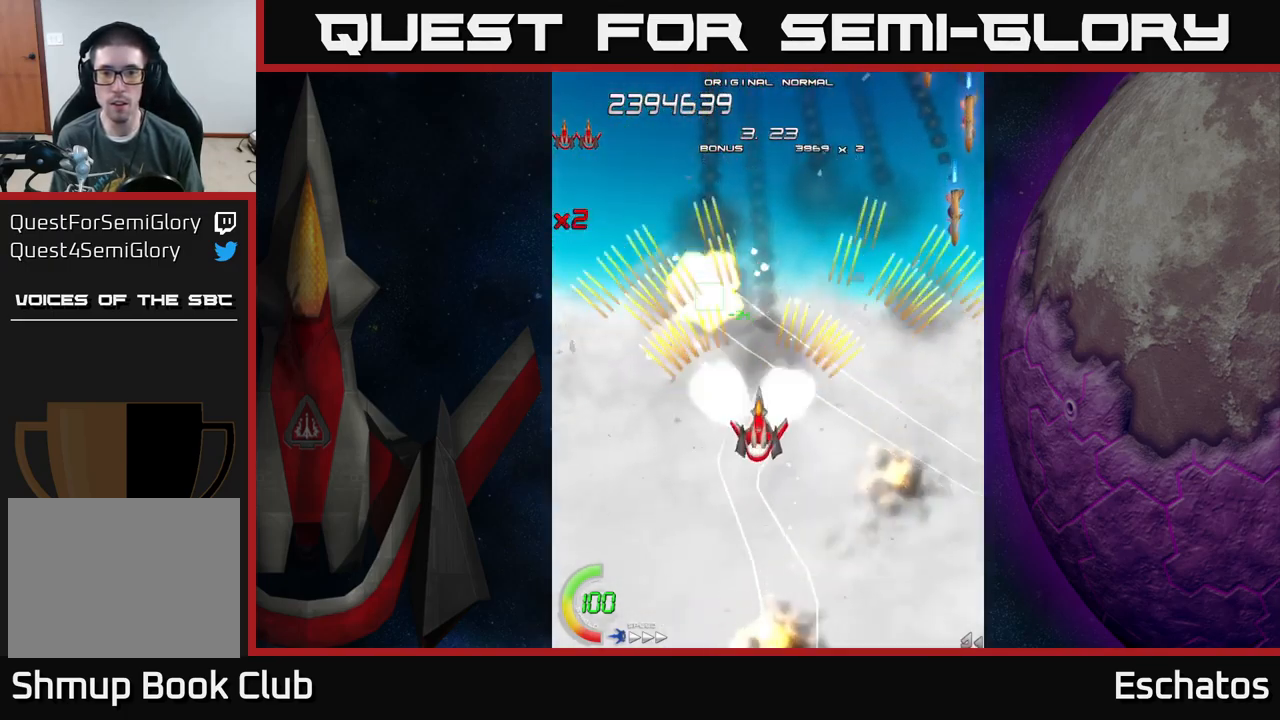
{"buttons": ["A", "DPAD_DOWN", "DPAD_RIGHT"], "left_stick": "center", "right_stick": "center", "events": [[200, "DPAD_RIGHT", "up"], [217, "DPAD_LEFT", "down"], [417, "DPAD_LEFT", "up"], [433, "DPAD_DOWN", "down"], [433, "DPAD_RIGHT", "down"], [467, "DPAD_DOWN", "up"], [483, "DPAD_DOWN", "down"]]}
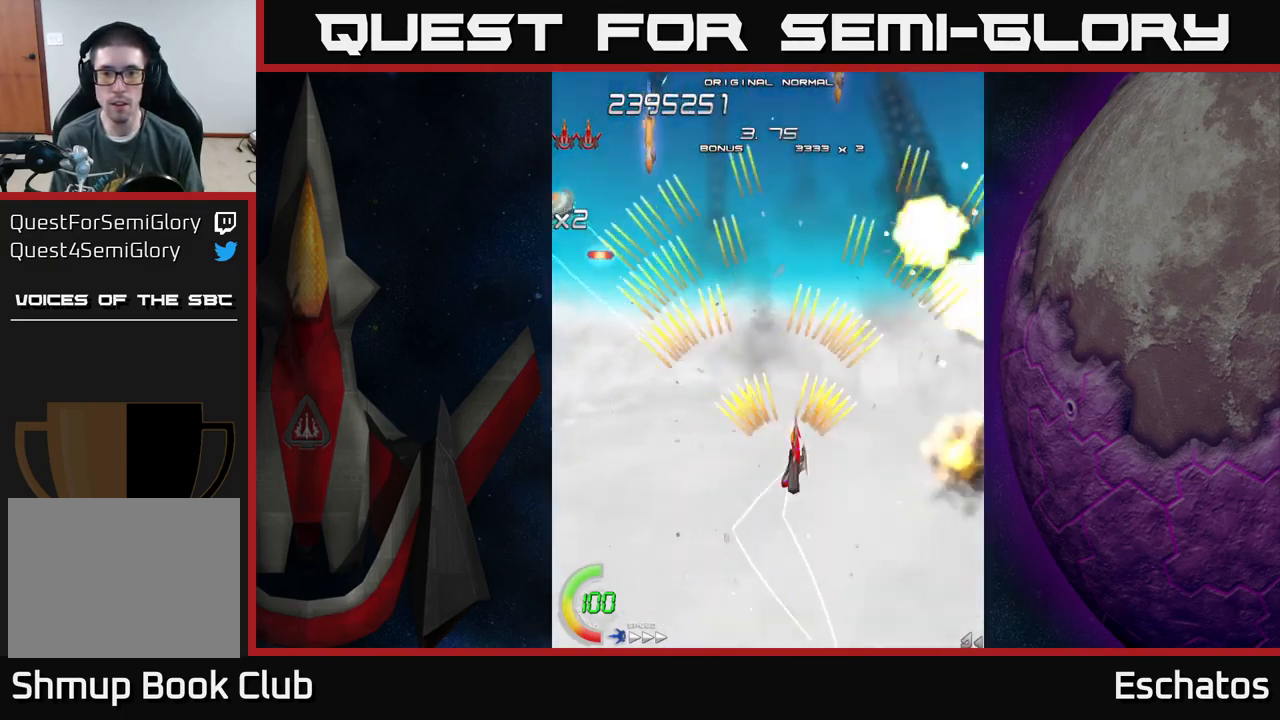
{"buttons": ["A", "DPAD_UP"], "left_stick": "center", "right_stick": "center", "events": [[33, "DPAD_RIGHT", "up"], [67, "DPAD_DOWN", "up"], [83, "DPAD_LEFT", "down"], [167, "DPAD_UP", "down"], [217, "DPAD_LEFT", "up"], [266, "DPAD_RIGHT", "down"], [333, "DPAD_UP", "up"], [483, "DPAD_UP", "down"], [516, "DPAD_RIGHT", "up"]]}
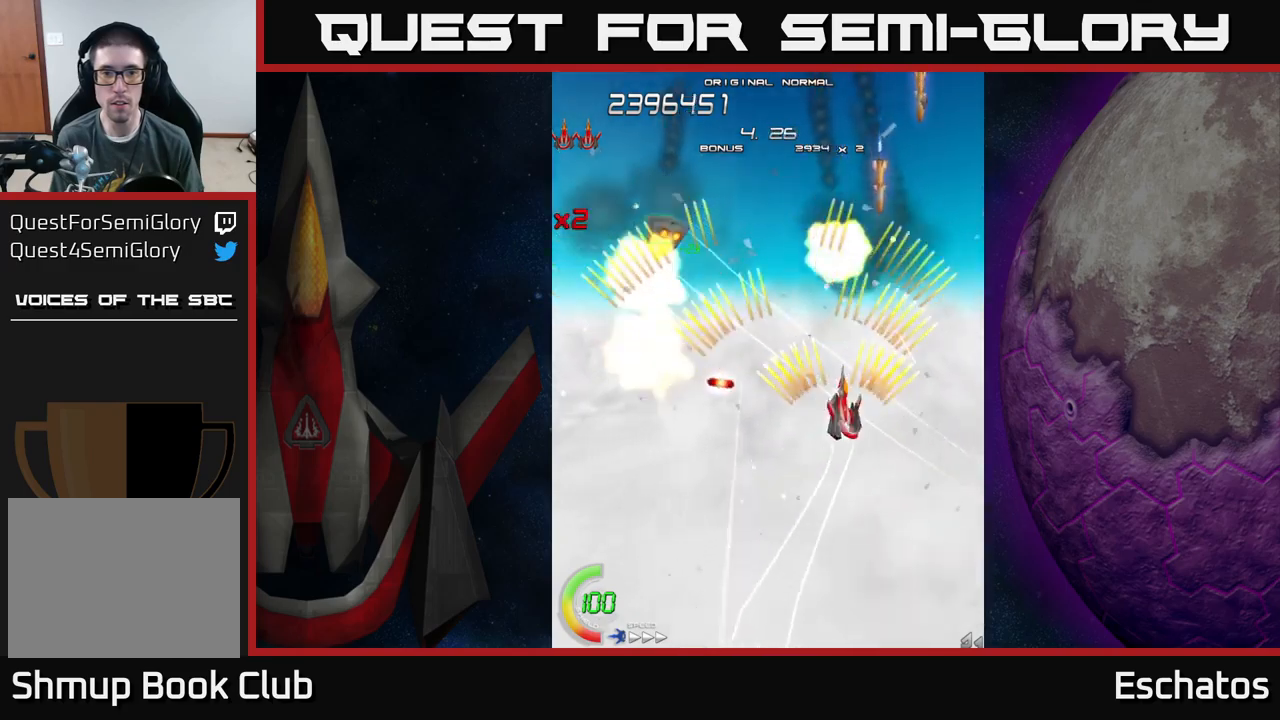
{"buttons": ["A", "DPAD_RIGHT"], "left_stick": "center", "right_stick": "center", "events": [[117, "DPAD_UP", "up"], [150, "DPAD_LEFT", "down"], [400, "DPAD_LEFT", "up"], [417, "DPAD_RIGHT", "down"]]}
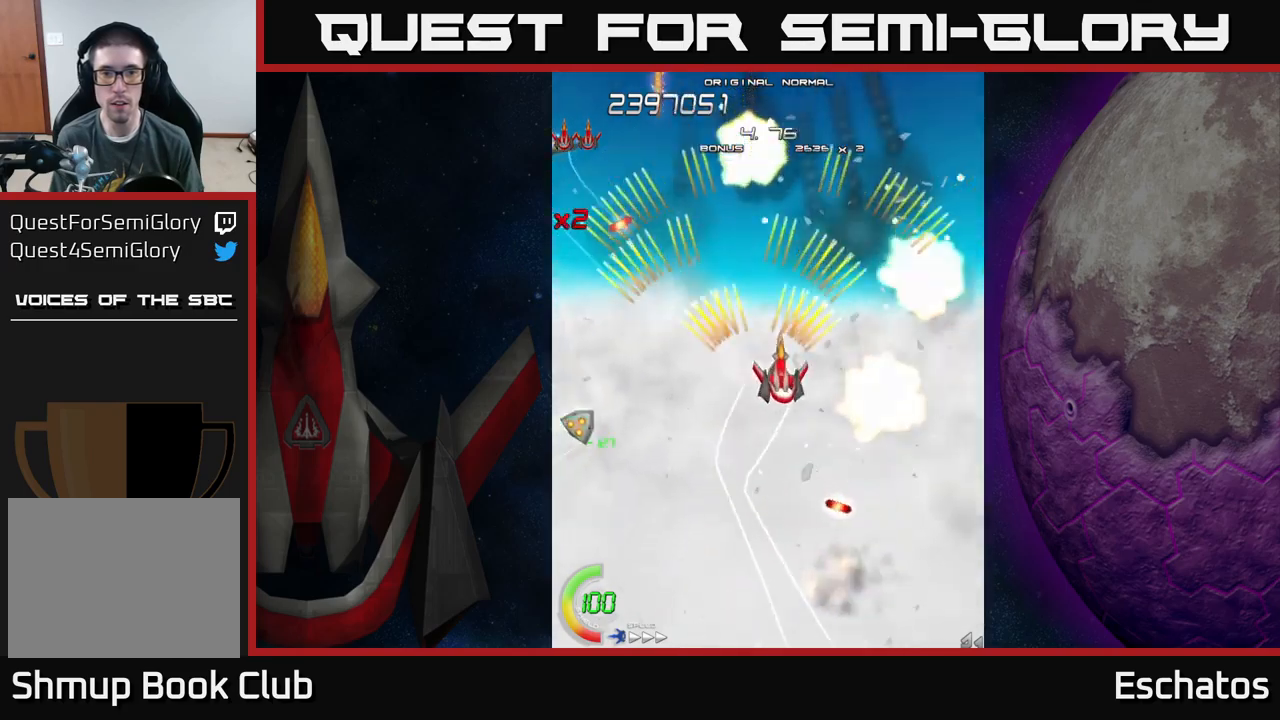
{"buttons": ["A", "DPAD_DOWN", "DPAD_LEFT"], "left_stick": "center", "right_stick": "center"}
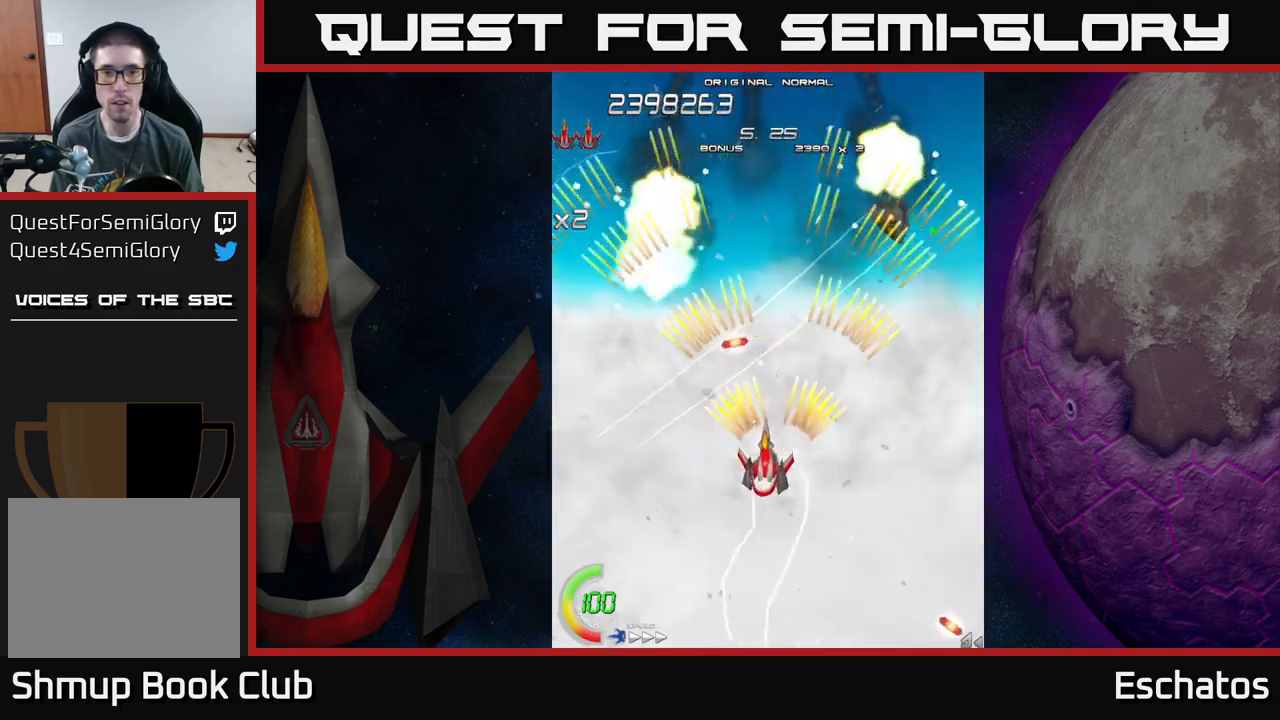
{"buttons": ["A", "DPAD_UP"], "left_stick": "center", "right_stick": "center", "events": [[17, "DPAD_DOWN", "up"], [50, "DPAD_UP", "down"], [67, "DPAD_LEFT", "up"], [83, "DPAD_RIGHT", "down"], [83, "DPAD_UP", "up"], [417, "DPAD_UP", "down"], [467, "DPAD_RIGHT", "up"]]}
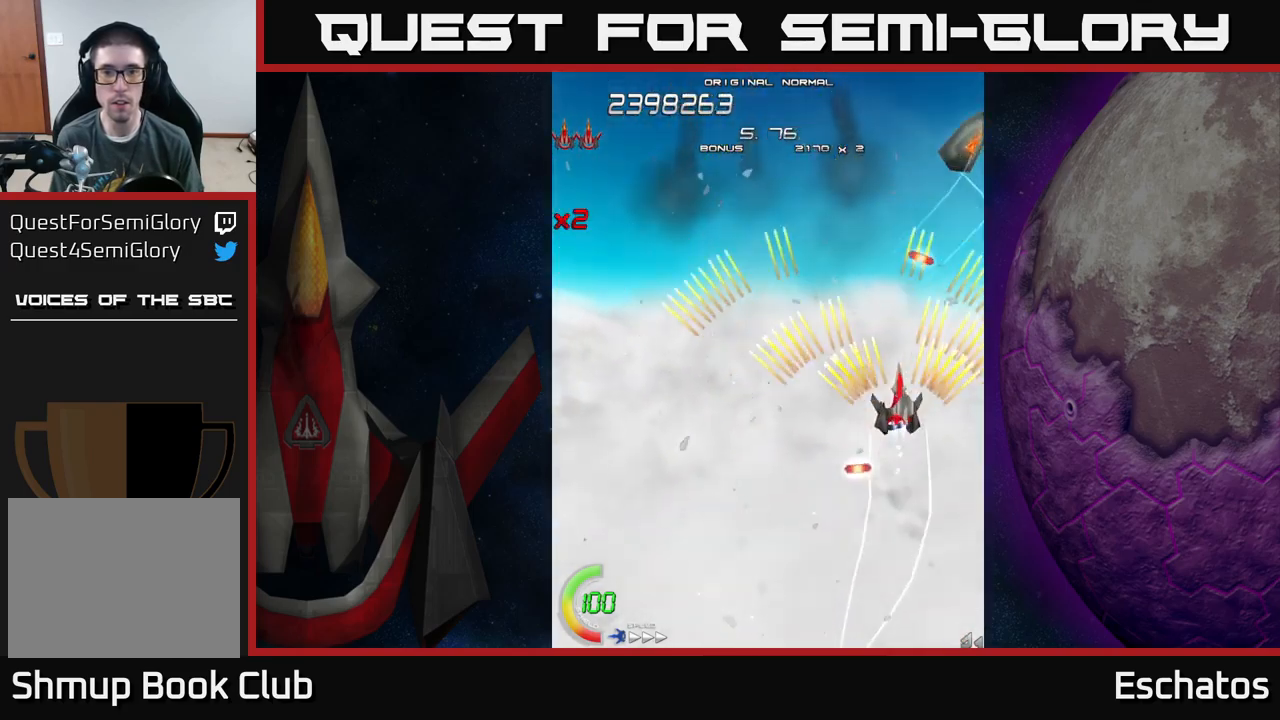
{"buttons": ["X", "DPAD_DOWN"], "left_stick": "center", "right_stick": "center", "events": [[33, "DPAD_LEFT", "down"], [450, "DPAD_UP", "up"], [467, "DPAD_LEFT", "up"], [483, "DPAD_DOWN", "down"], [483, "X", "down"], [500, "A", "up"]]}
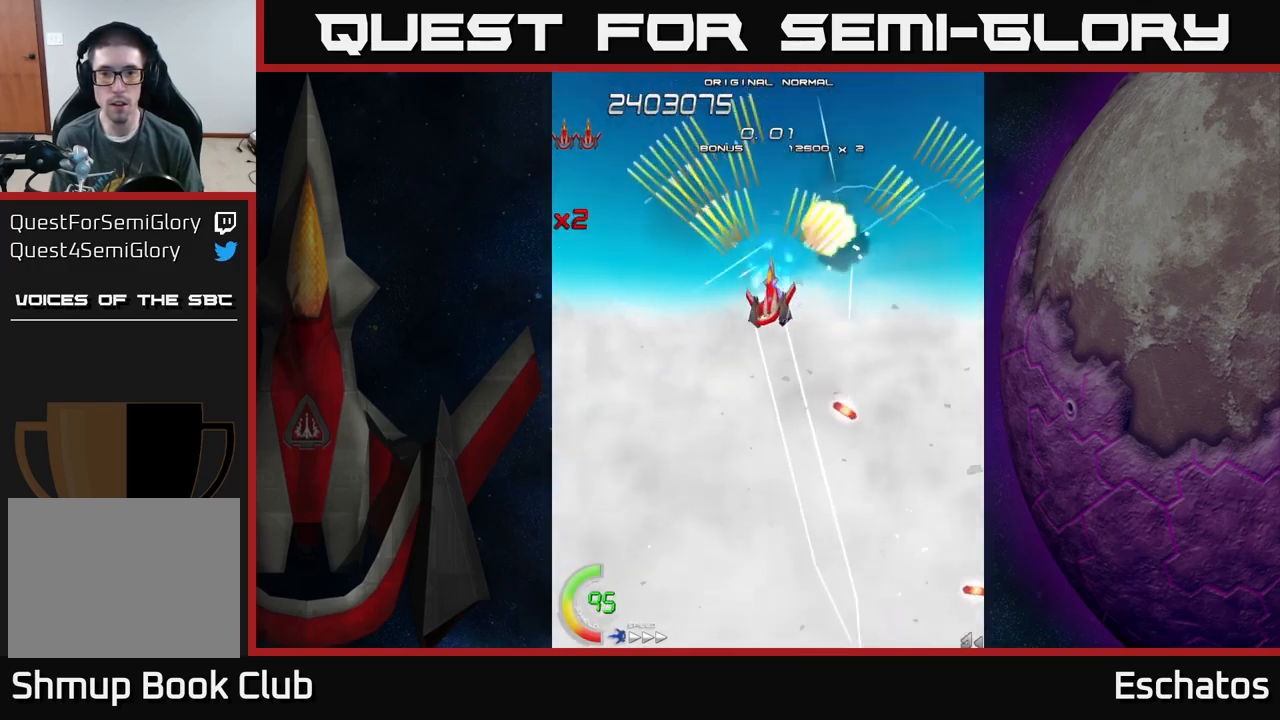
{"buttons": ["X", "DPAD_DOWN", "DPAD_LEFT"], "left_stick": "center", "right_stick": "center", "events": [[33, "DPAD_RIGHT", "down"], [83, "DPAD_RIGHT", "up"], [150, "DPAD_LEFT", "down"]]}
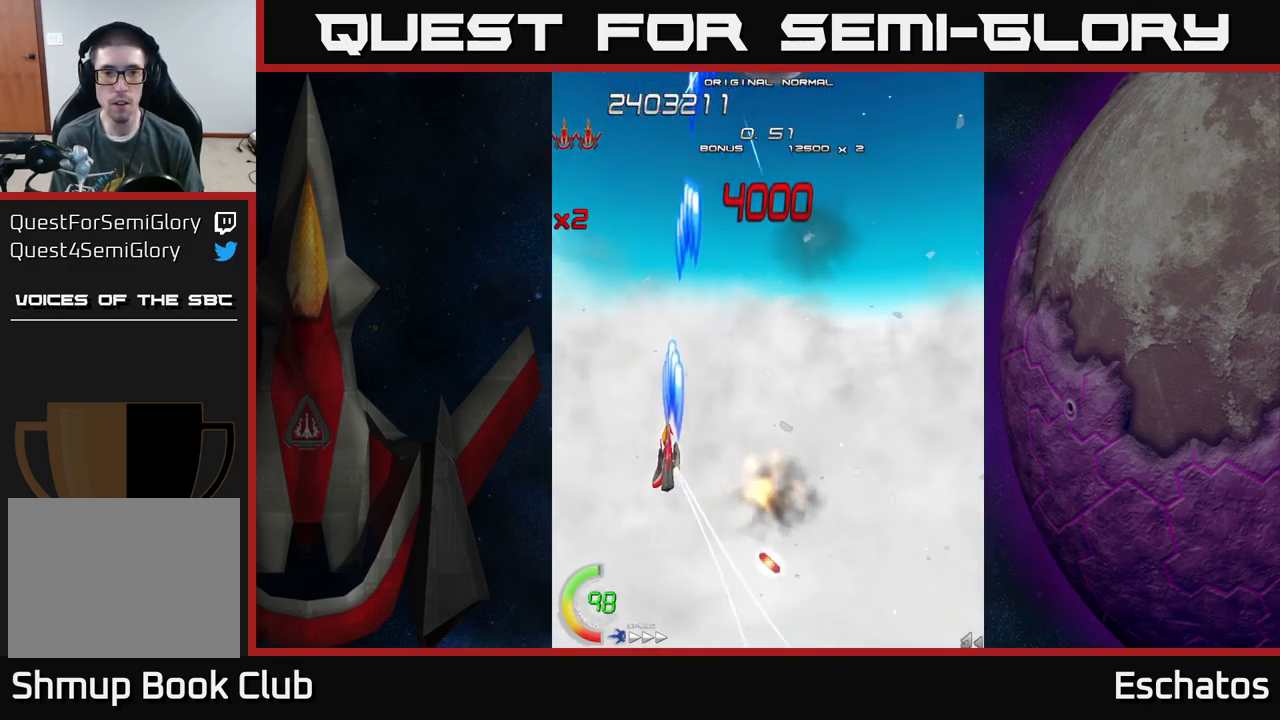
{"buttons": ["X", "DPAD_UP", "DPAD_RIGHT"], "left_stick": "center", "right_stick": "center", "events": [[167, "DPAD_LEFT", "up"], [200, "DPAD_RIGHT", "down"], [233, "DPAD_DOWN", "up"], [500, "DPAD_UP", "down"]]}
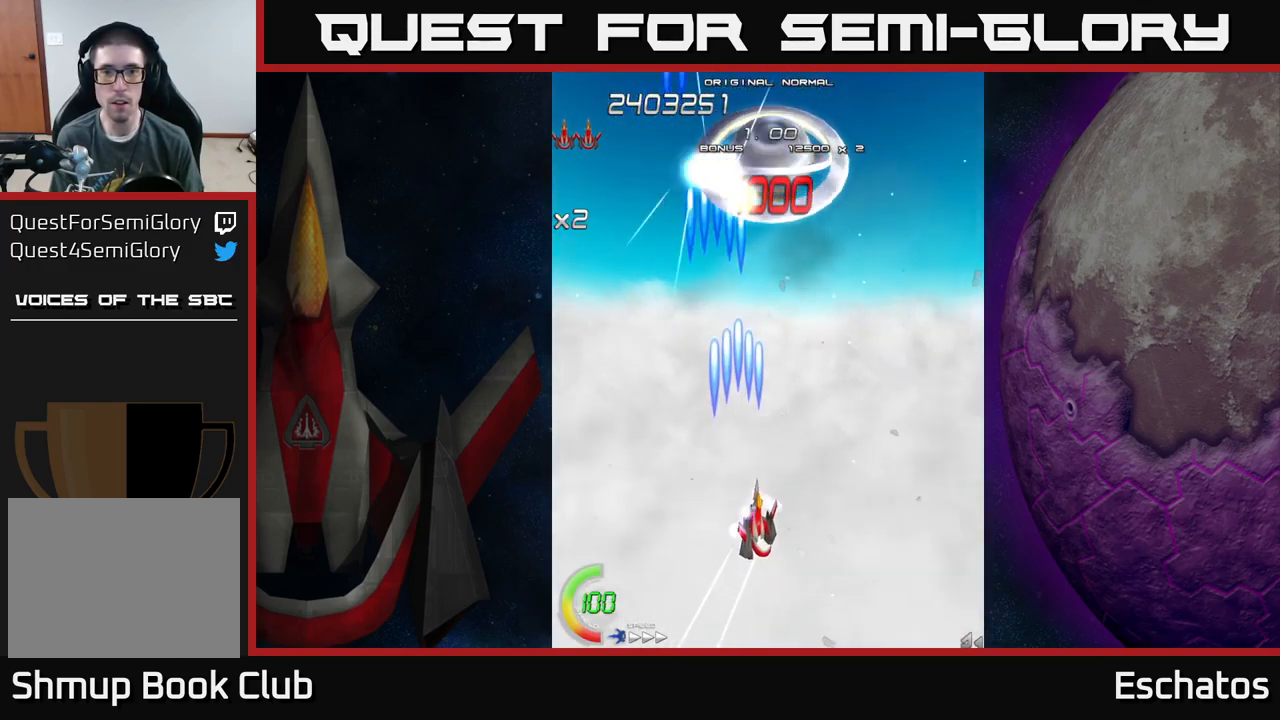
{"buttons": ["X", "DPAD_LEFT"], "left_stick": "center", "right_stick": "center", "events": [[83, "DPAD_RIGHT", "up"], [367, "DPAD_UP", "up"], [483, "DPAD_LEFT", "down"]]}
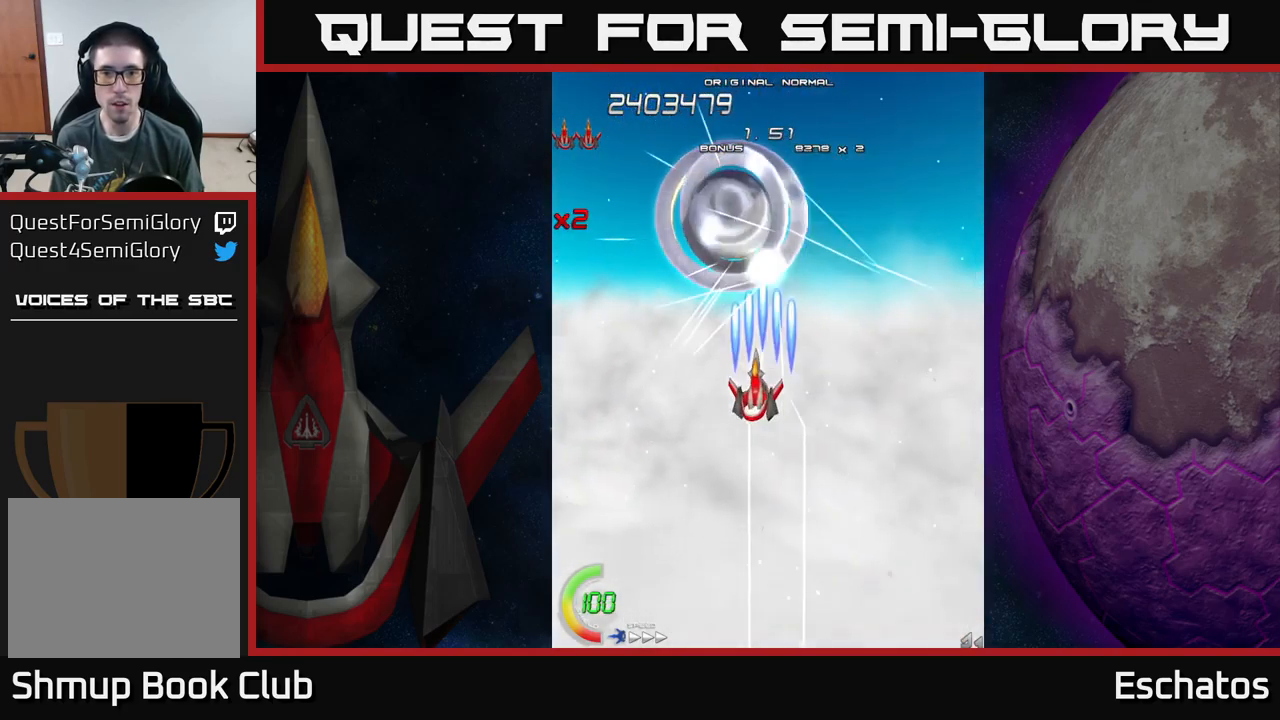
{"buttons": ["X"], "left_stick": "center", "right_stick": "center", "events": [[150, "DPAD_LEFT", "up"], [267, "DPAD_LEFT", "down"], [333, "DPAD_LEFT", "up"]]}
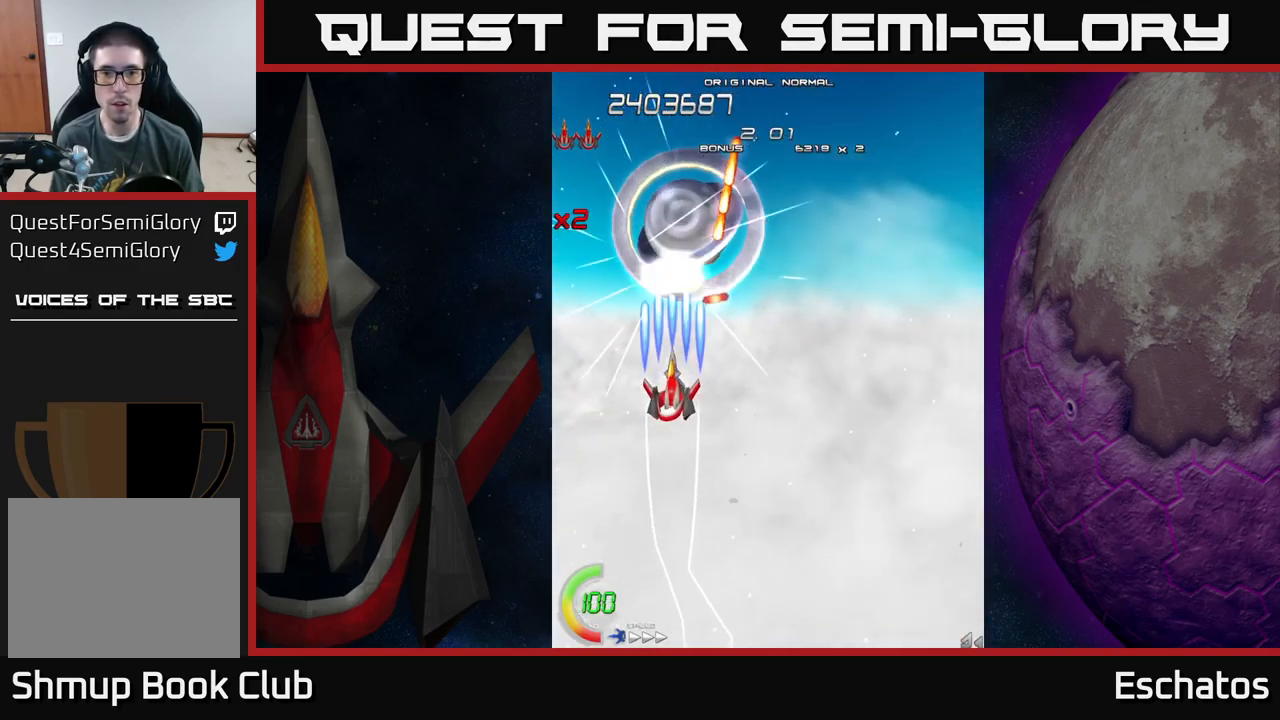
{"buttons": ["X", "DPAD_DOWN", "DPAD_RIGHT"], "left_stick": "center", "right_stick": "center", "events": [[250, "DPAD_DOWN", "down"], [267, "DPAD_LEFT", "down"], [383, "DPAD_LEFT", "up"], [450, "DPAD_RIGHT", "down"]]}
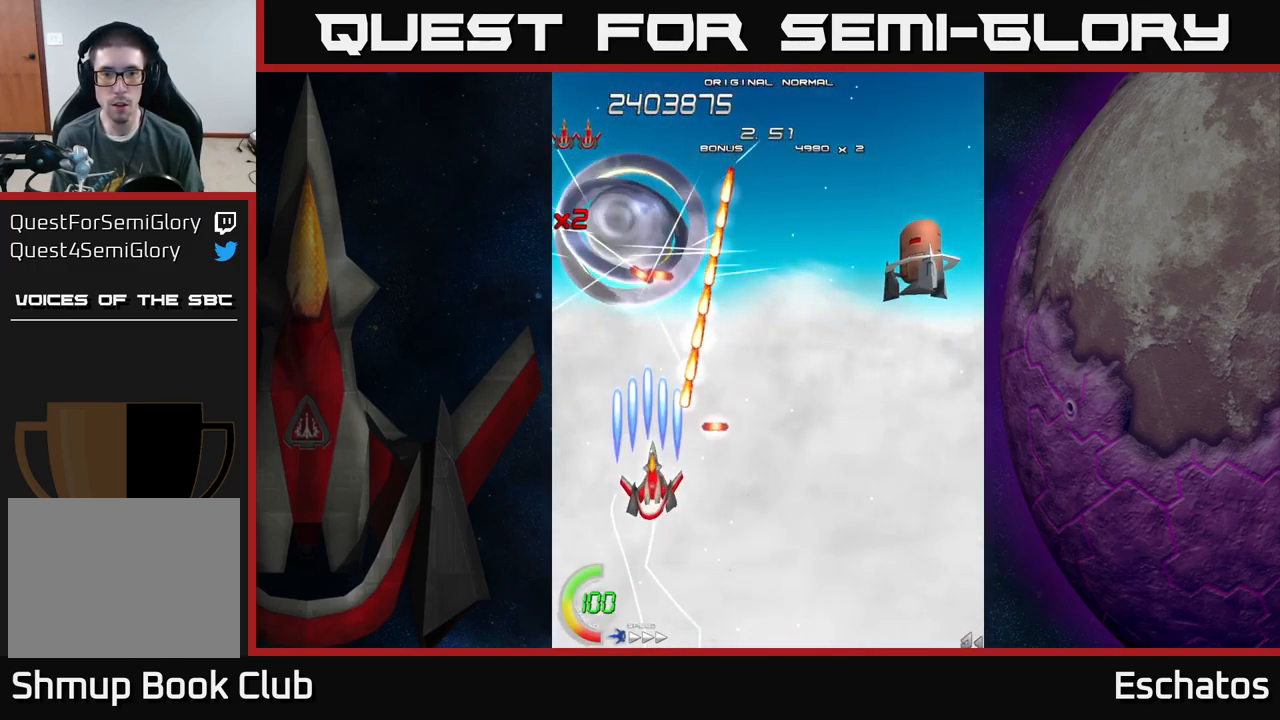
{"buttons": ["A", "DPAD_UP", "DPAD_RIGHT"], "left_stick": "center", "right_stick": "center", "events": [[217, "A", "down"], [250, "DPAD_DOWN", "up"], [283, "X", "up"], [350, "DPAD_UP", "down"]]}
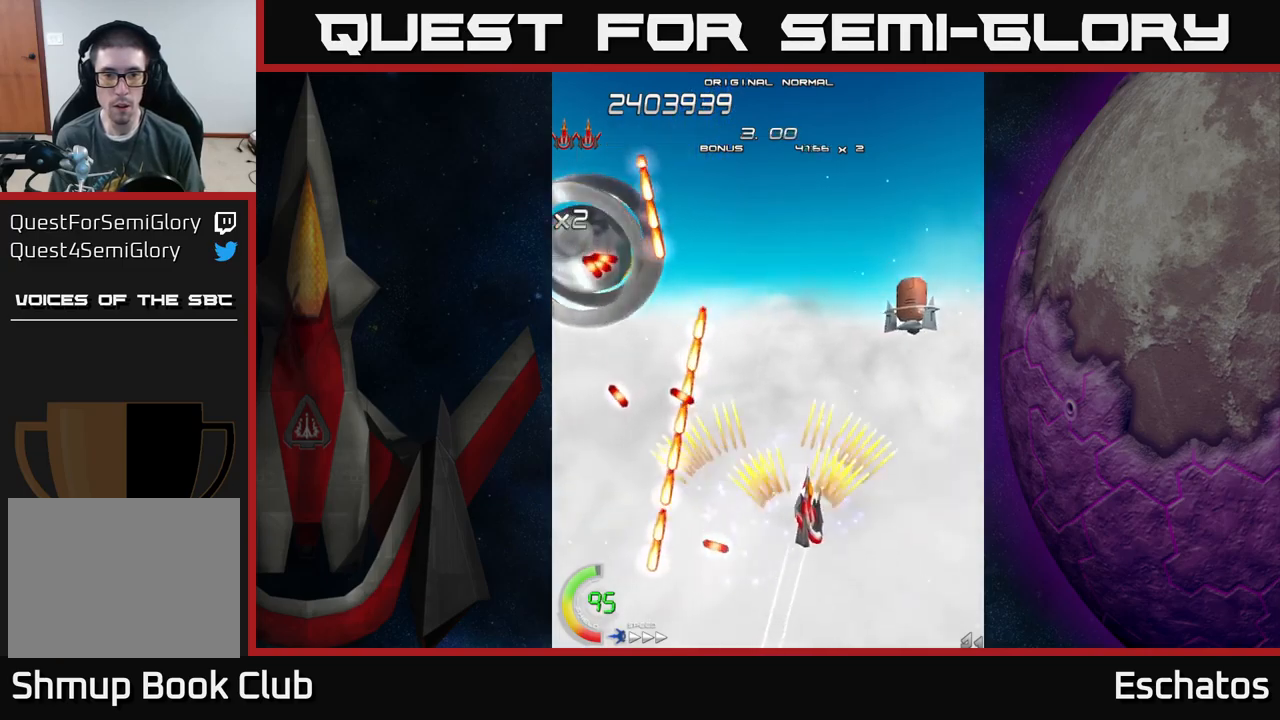
{"buttons": ["A", "DPAD_RIGHT"], "left_stick": "center", "right_stick": "center", "events": [[84, "DPAD_RIGHT", "up"], [117, "DPAD_LEFT", "down"], [350, "DPAD_LEFT", "up"], [417, "DPAD_UP", "up"], [450, "DPAD_RIGHT", "down"]]}
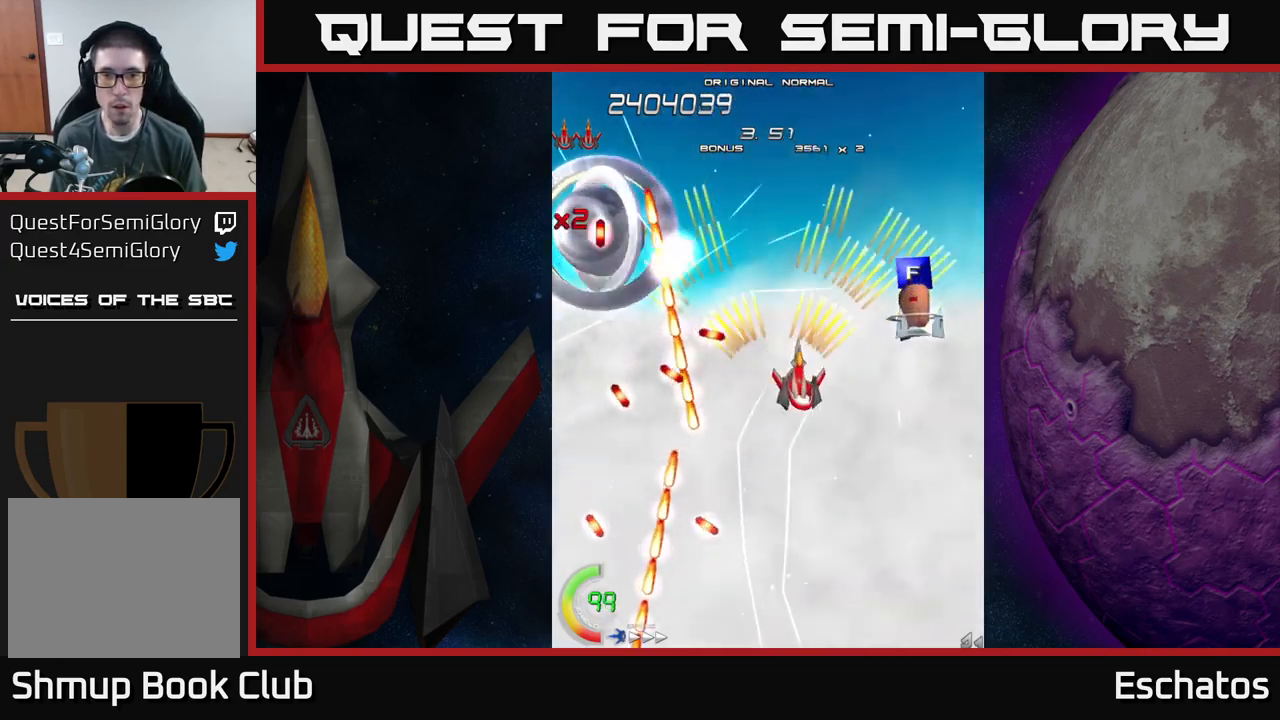
{"buttons": ["A", "DPAD_UP"], "left_stick": "center", "right_stick": "center", "events": [[34, "DPAD_DOWN", "down"], [117, "DPAD_RIGHT", "up"], [167, "DPAD_RIGHT", "down"], [200, "DPAD_DOWN", "up"], [300, "DPAD_RIGHT", "up"], [434, "DPAD_RIGHT", "down"], [500, "DPAD_RIGHT", "up"], [500, "DPAD_UP", "down"]]}